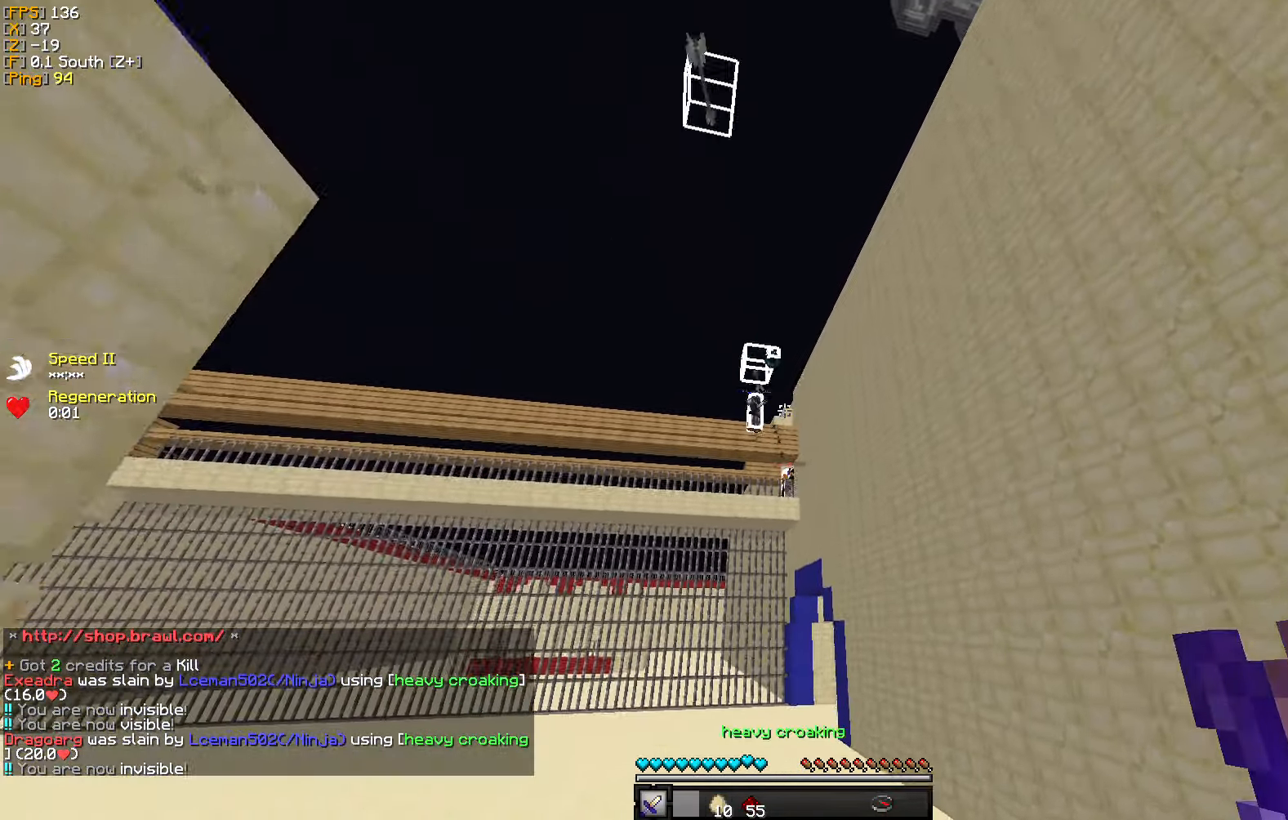
Gameplay with keyboard and mouse; each line is a JSON object with the keys and mouse buttons held at the frame after it. "events" lists presses ("down") and releases ("up") of "a", "d", "s", "w", "mouse_left" and "mouse_right" between this image and that frame as [ms after this image, input, new state], when the widget could be followed in between. "mouse_left", "mouse_right" = the "left", "right" buttons of the "mouse" list. No other keys are recorded. Fast repeated clicks can show as one long hold. Mouse movement is not recorded.
{"keys": ["w"], "mouse": [], "events": []}
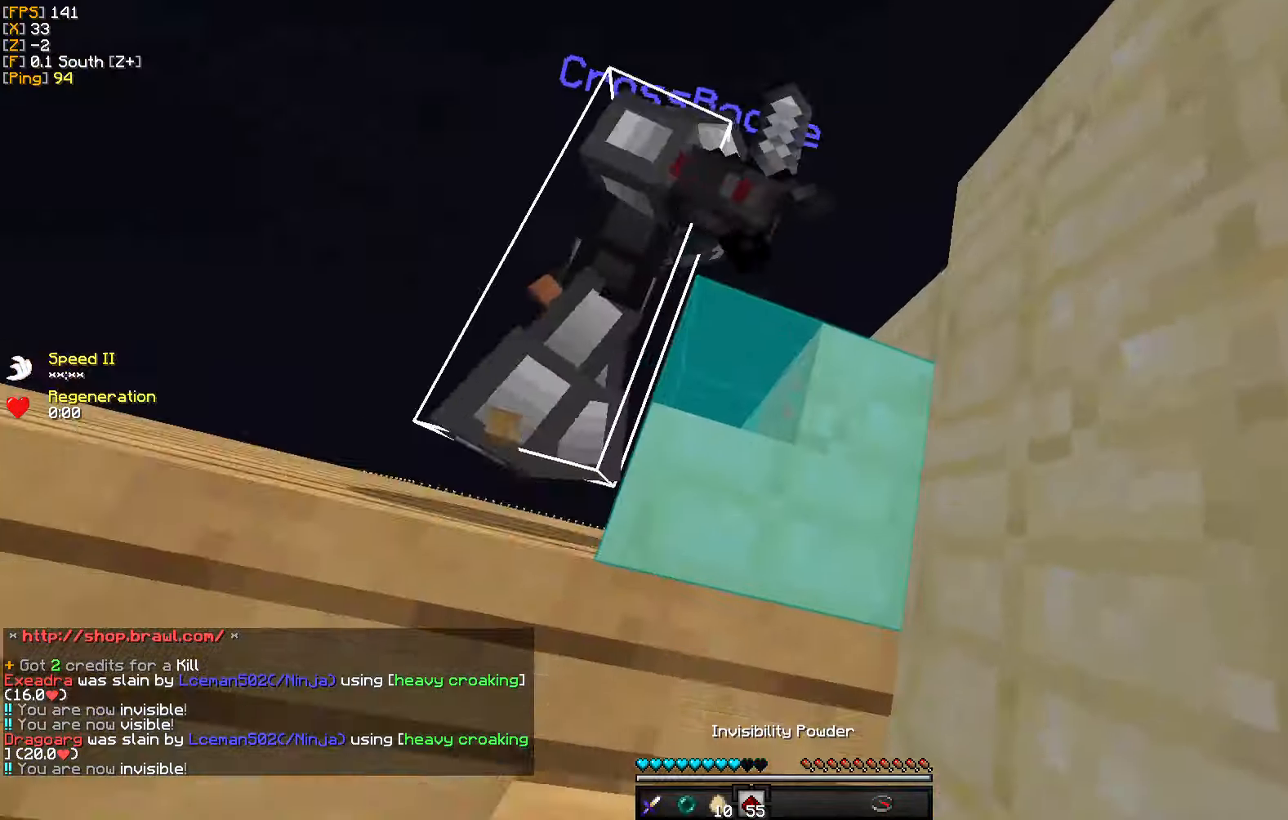
{"keys": ["a", "w"], "mouse": [], "events": [[84, "w", "up"], [284, "a", "down"], [367, "w", "down"]]}
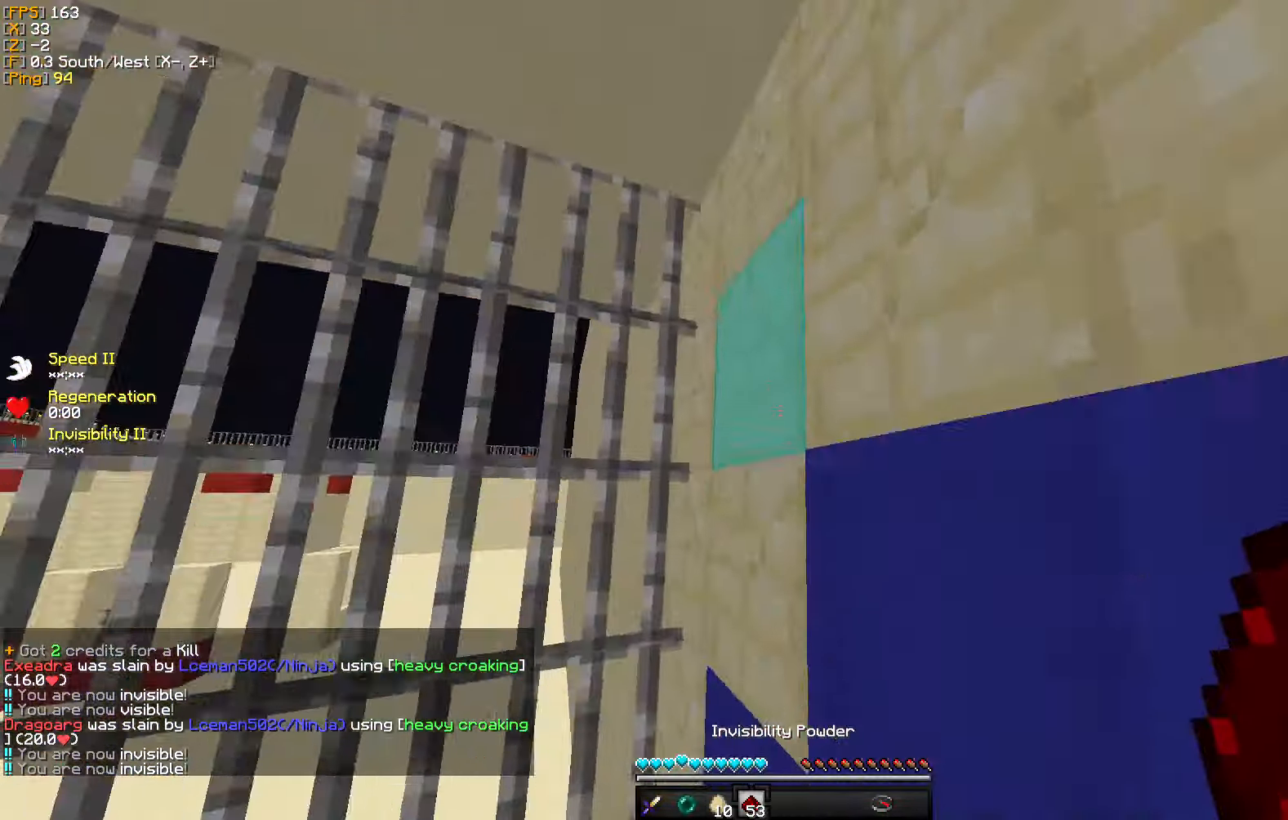
{"keys": ["s"], "mouse": [], "events": [[67, "a", "up"], [200, "w", "up"], [284, "d", "down"], [434, "s", "down"], [484, "d", "up"]]}
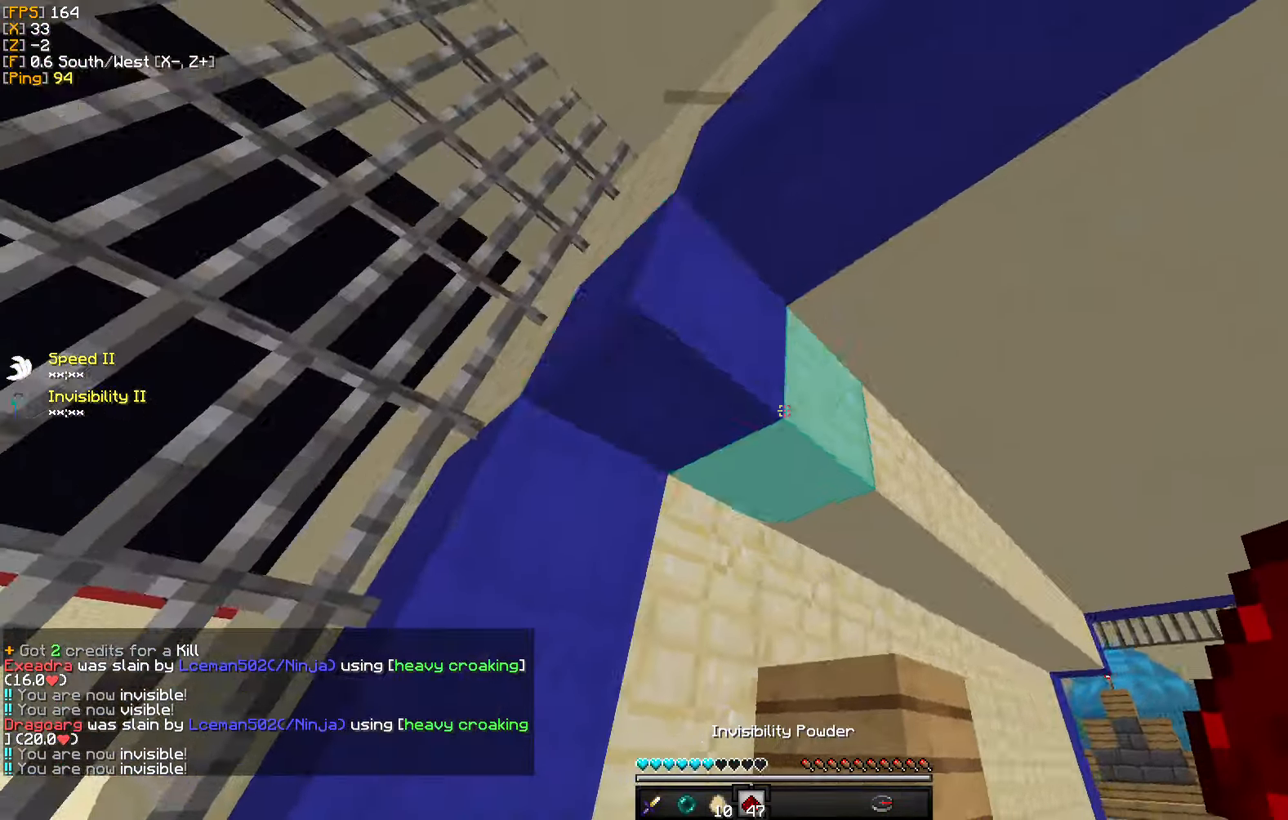
{"keys": ["a", "s"], "mouse": [], "events": [[367, "a", "down"]]}
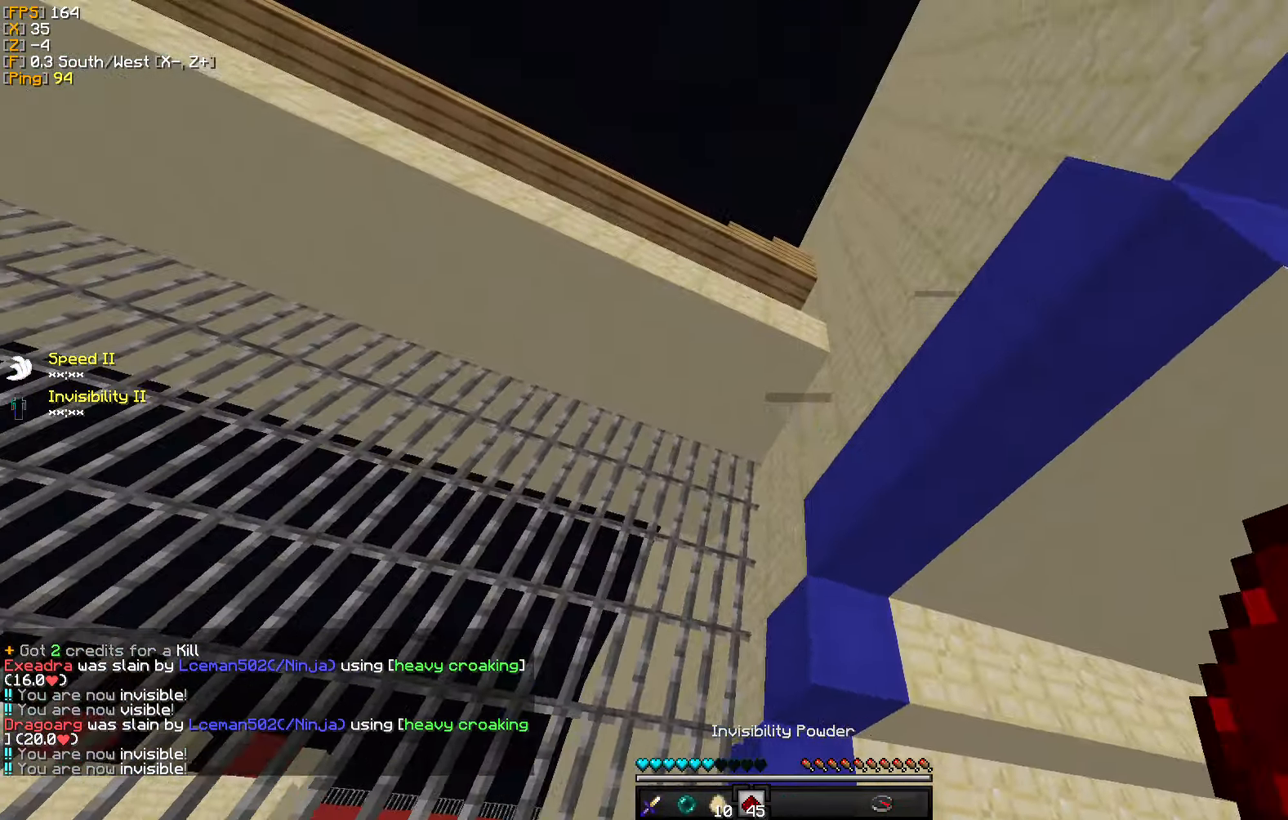
{"keys": ["s"], "mouse": ["right"], "events": [[33, "a", "up"], [433, "mouse_right", "down"]]}
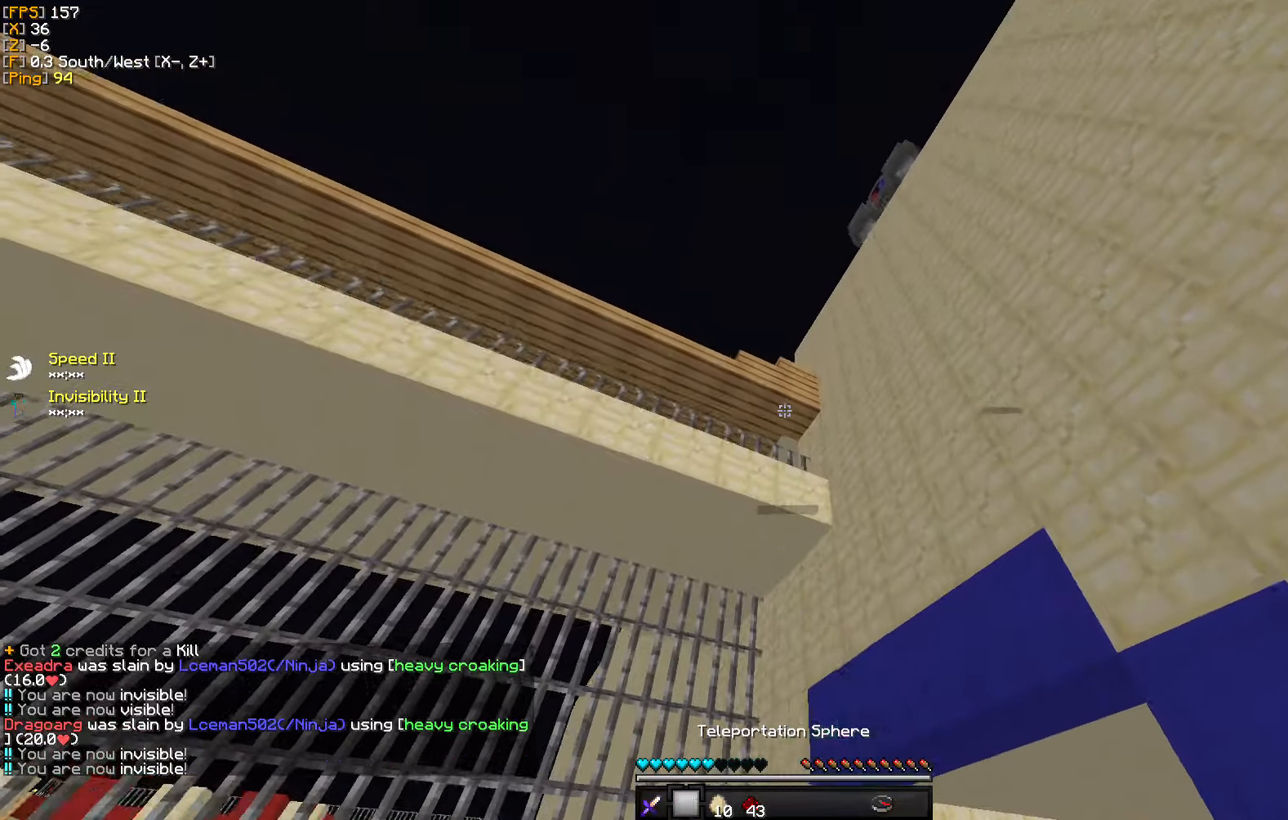
{"keys": ["a", "w"], "mouse": ["left"], "events": [[33, "mouse_right", "up"], [33, "s", "up"], [183, "w", "down"], [283, "mouse_left", "down"], [316, "a", "down"], [400, "mouse_left", "up"], [483, "mouse_left", "down"]]}
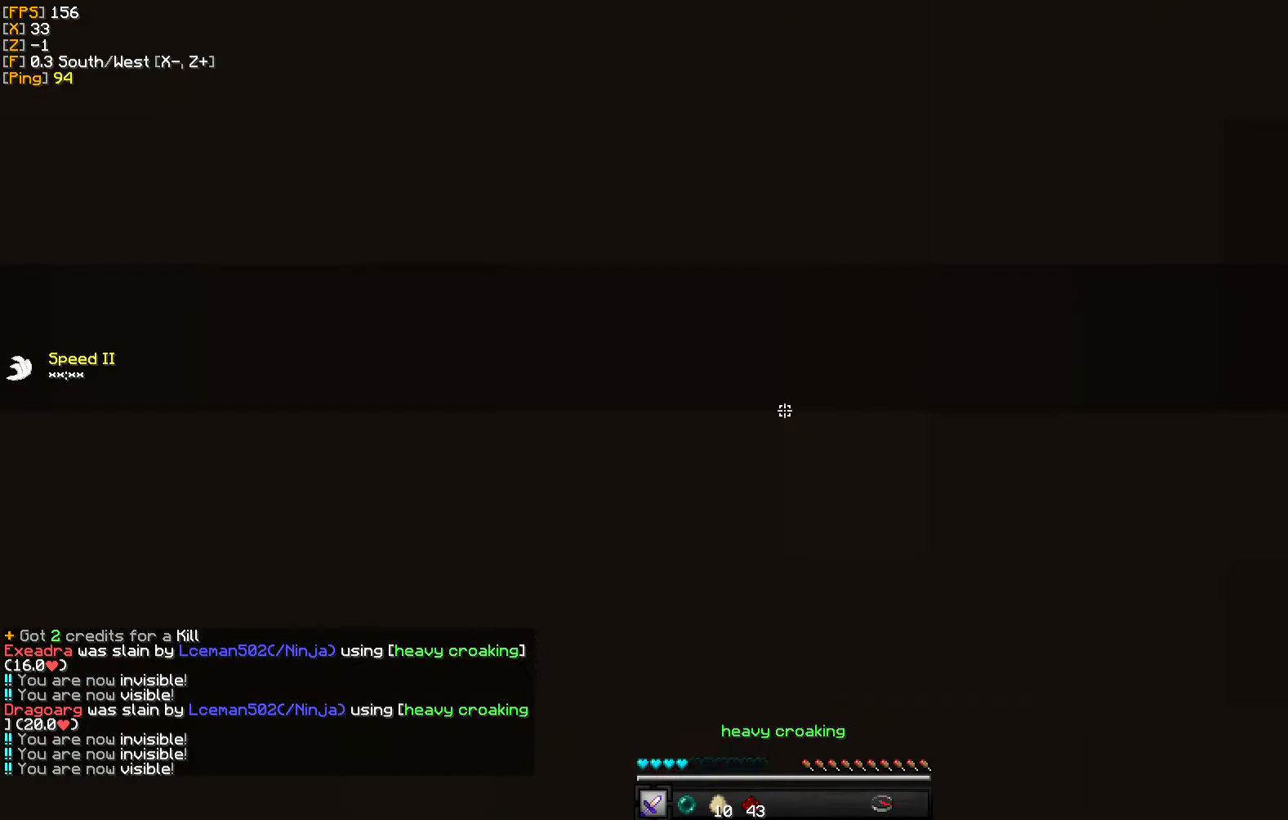
{"keys": ["a"], "mouse": ["left"], "events": [[100, "mouse_left", "up"], [150, "mouse_left", "down"], [183, "w", "up"], [266, "mouse_left", "up"], [333, "mouse_left", "down"], [400, "mouse_left", "up"], [483, "mouse_left", "down"]]}
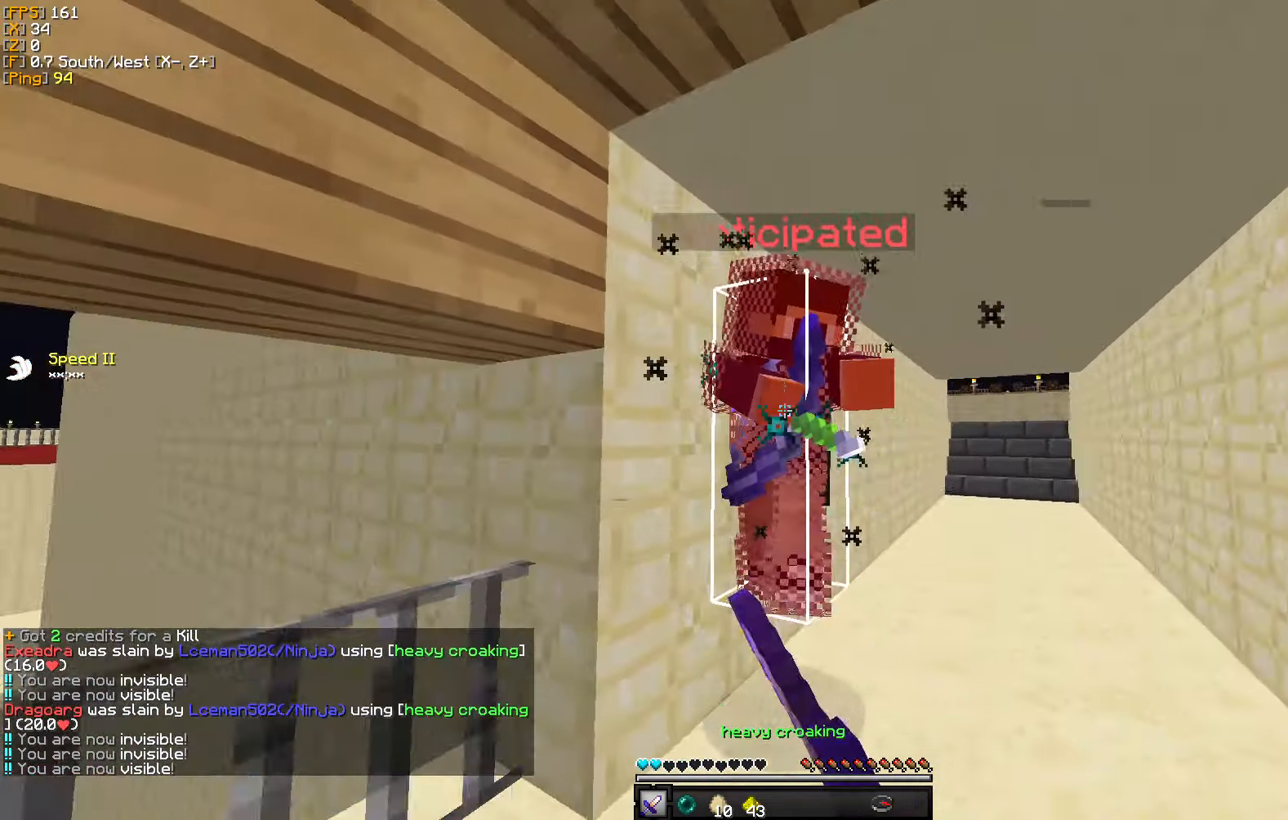
{"keys": ["d"], "mouse": ["left"], "events": [[66, "mouse_left", "up"], [116, "d", "down"], [116, "w", "down"], [150, "mouse_left", "down"], [200, "a", "up"], [233, "mouse_left", "up"], [283, "mouse_left", "down"], [366, "mouse_left", "up"], [450, "mouse_left", "down"], [483, "w", "up"]]}
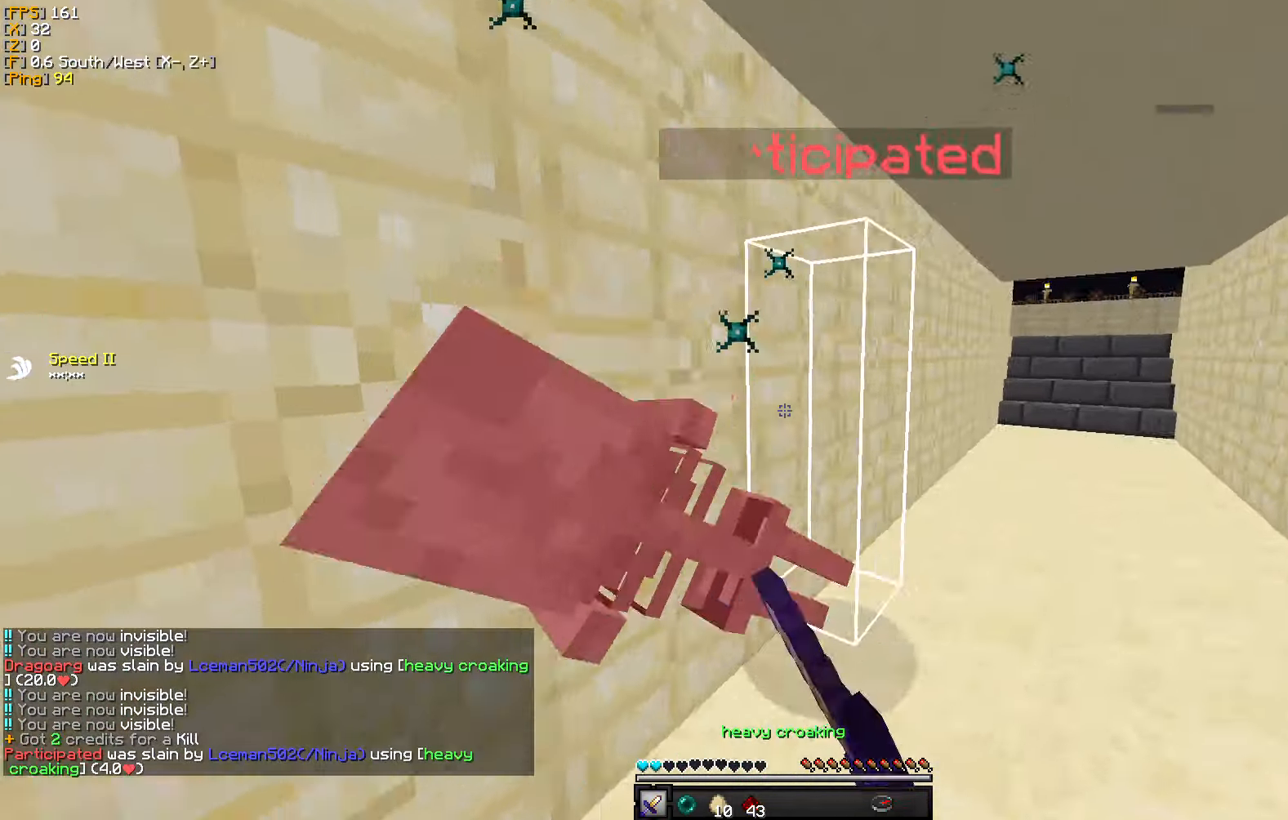
{"keys": ["d", "w"], "mouse": [], "events": [[16, "mouse_left", "up"], [33, "s", "down"], [100, "mouse_left", "down"], [116, "a", "down"], [200, "d", "up"], [200, "mouse_left", "up"], [350, "d", "down"], [350, "s", "up"], [366, "a", "up"], [416, "w", "down"]]}
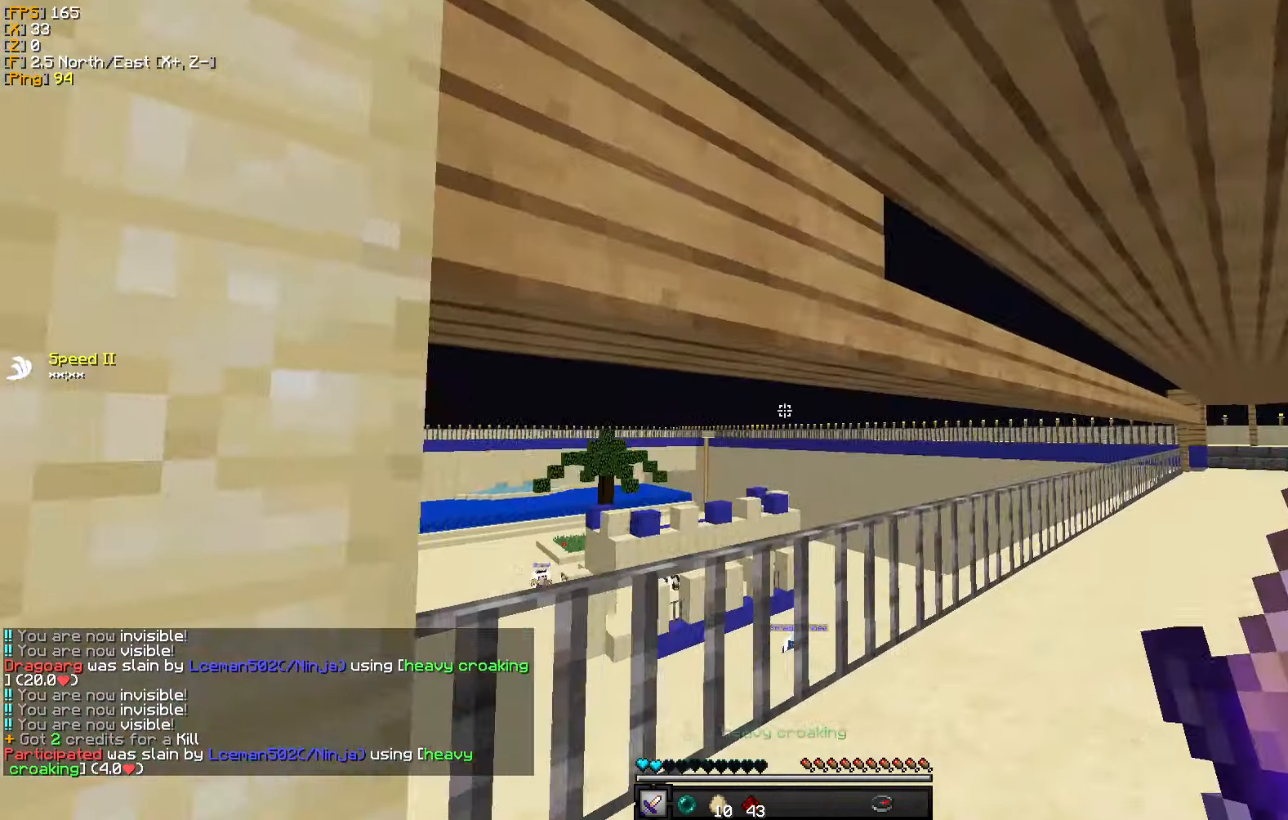
{"keys": ["w"], "mouse": [], "events": [[133, "d", "up"], [333, "mouse_right", "down"], [450, "mouse_right", "up"]]}
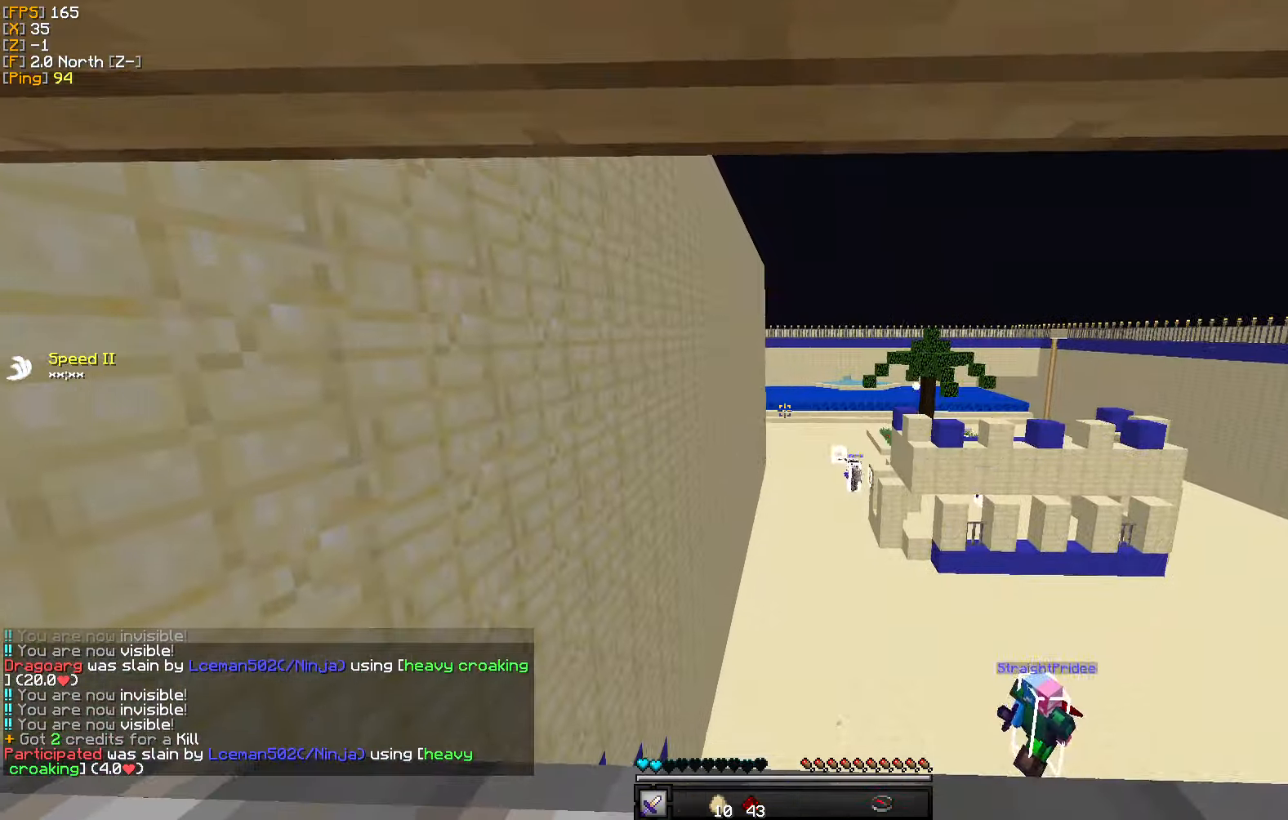
{"keys": ["w"], "mouse": [], "events": []}
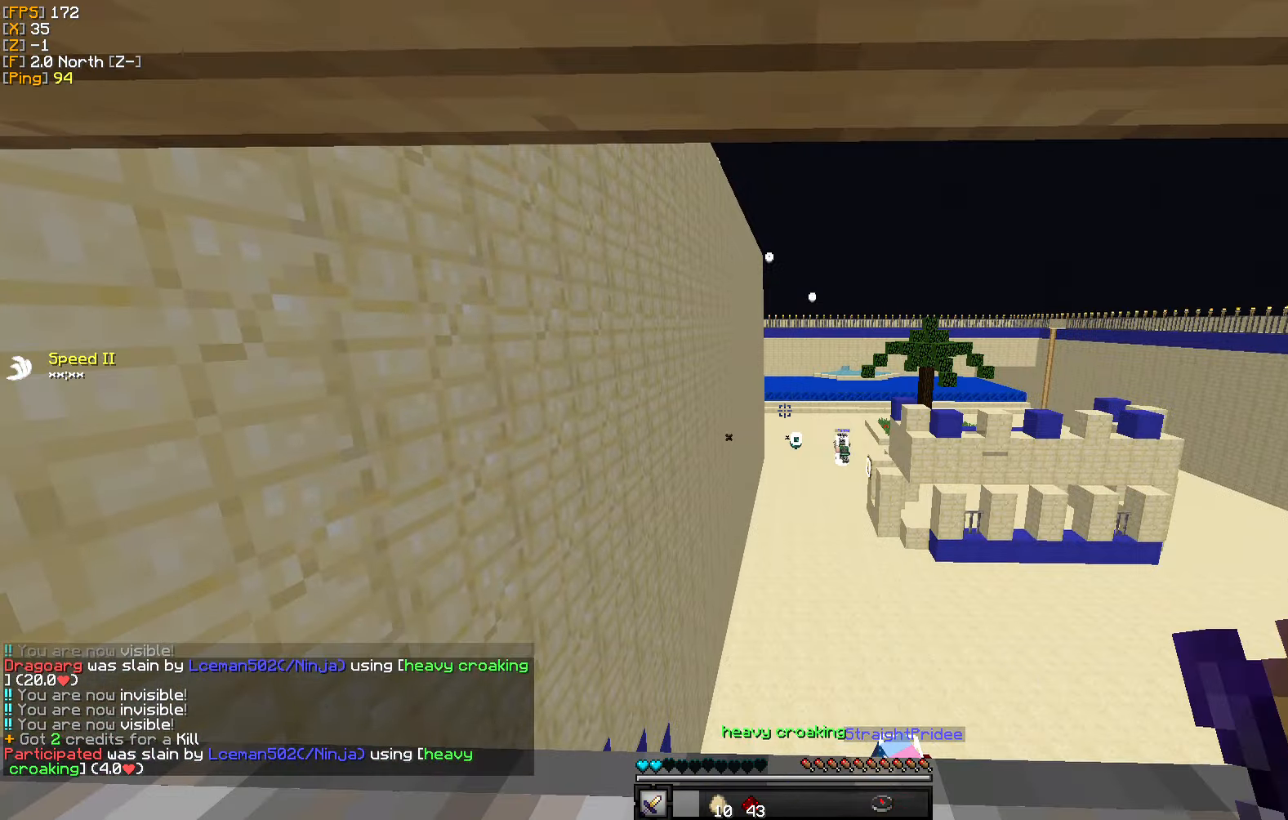
{"keys": ["w"], "mouse": [], "events": []}
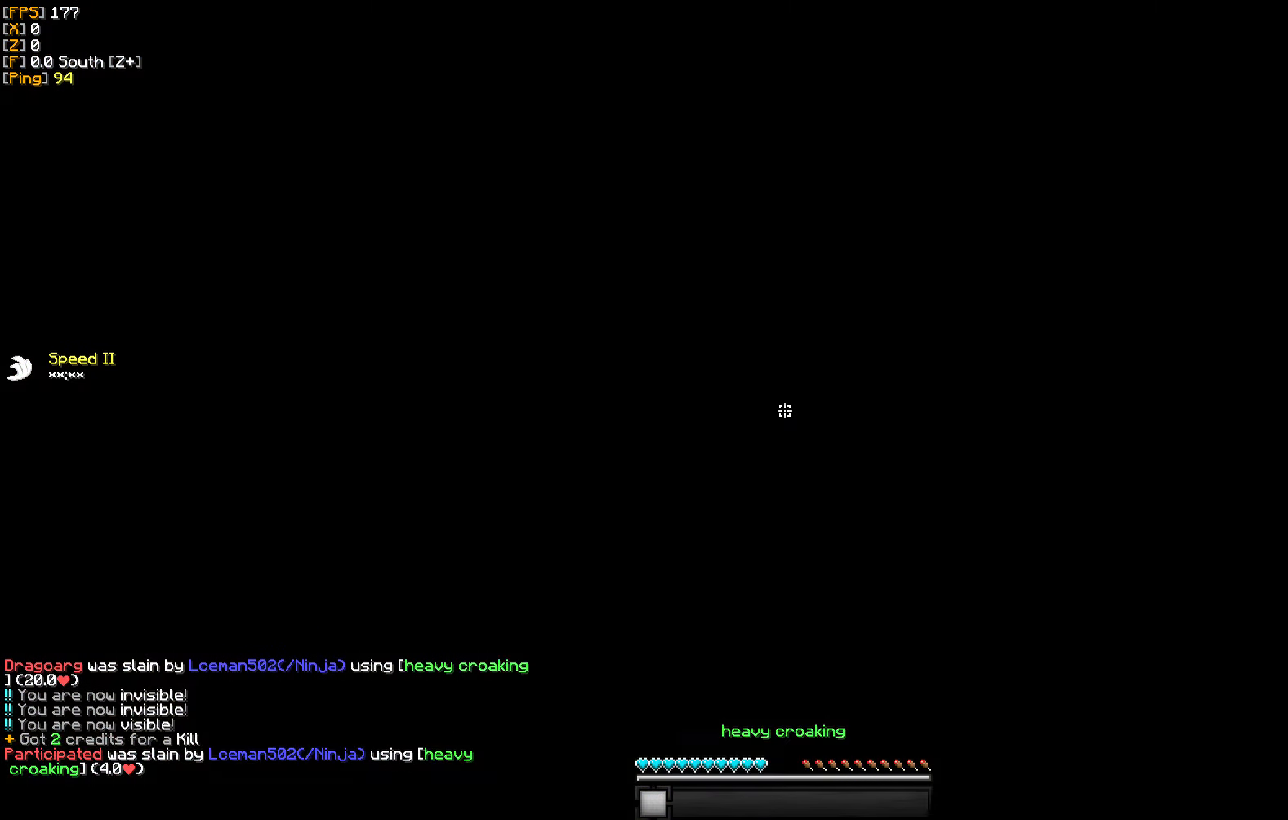
{"keys": ["w"], "mouse": [], "events": []}
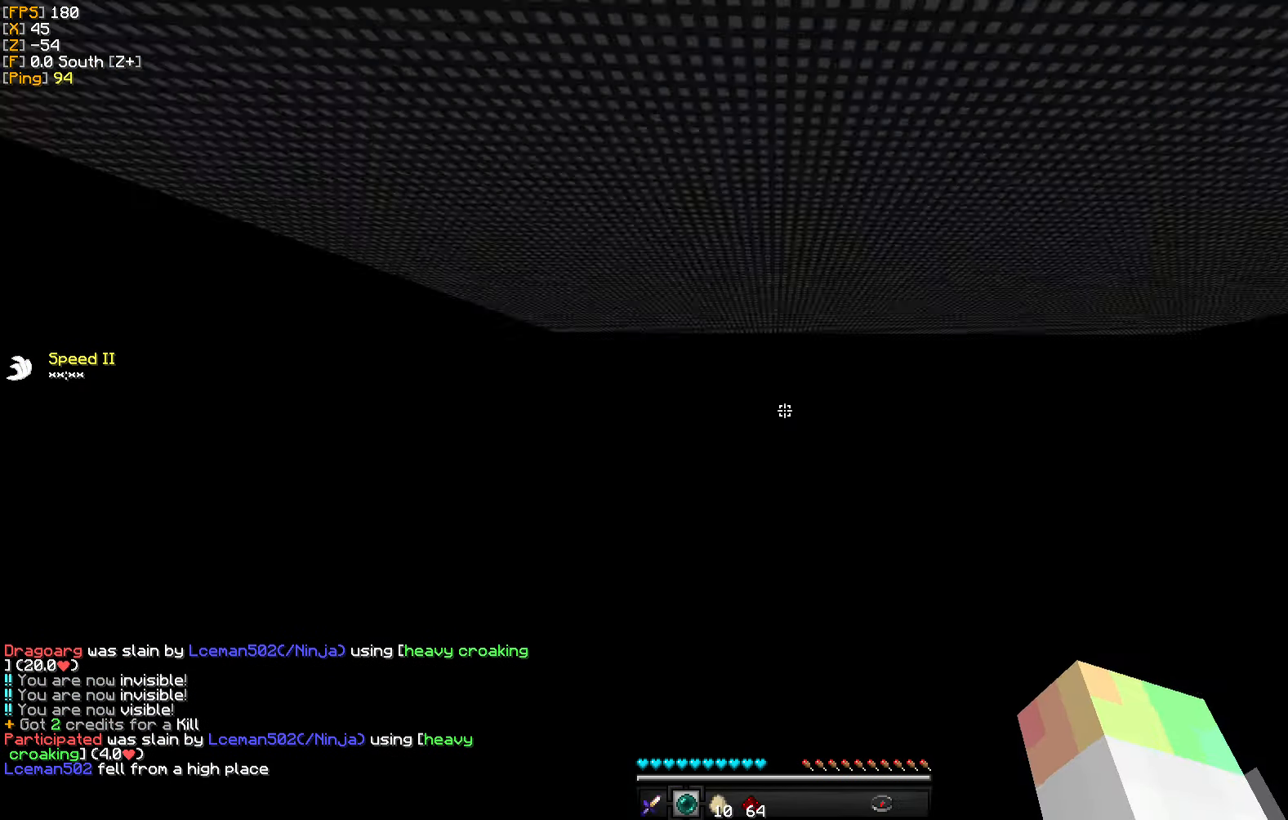
{"keys": ["w"], "mouse": [], "events": []}
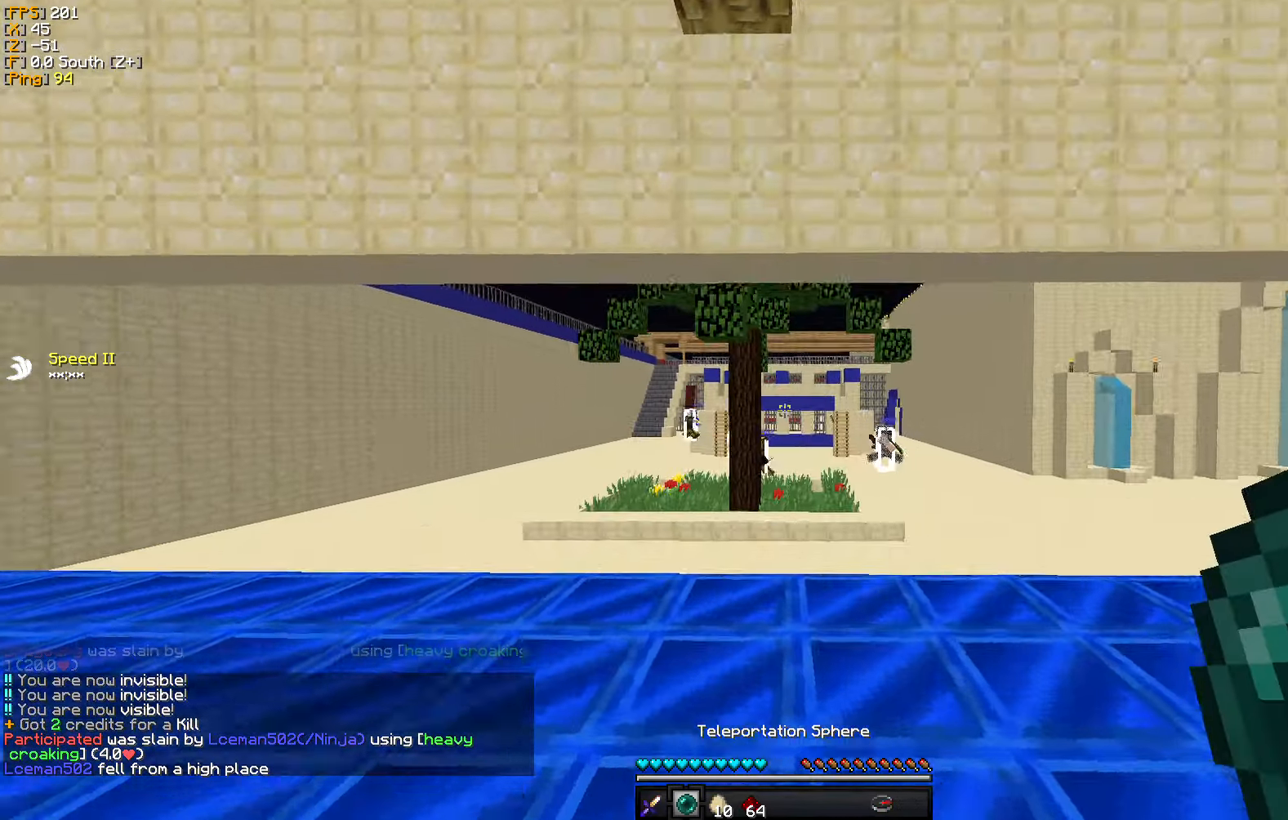
{"keys": ["w"], "mouse": ["right"], "events": [[150, "a", "down"], [283, "a", "up"], [433, "mouse_right", "down"]]}
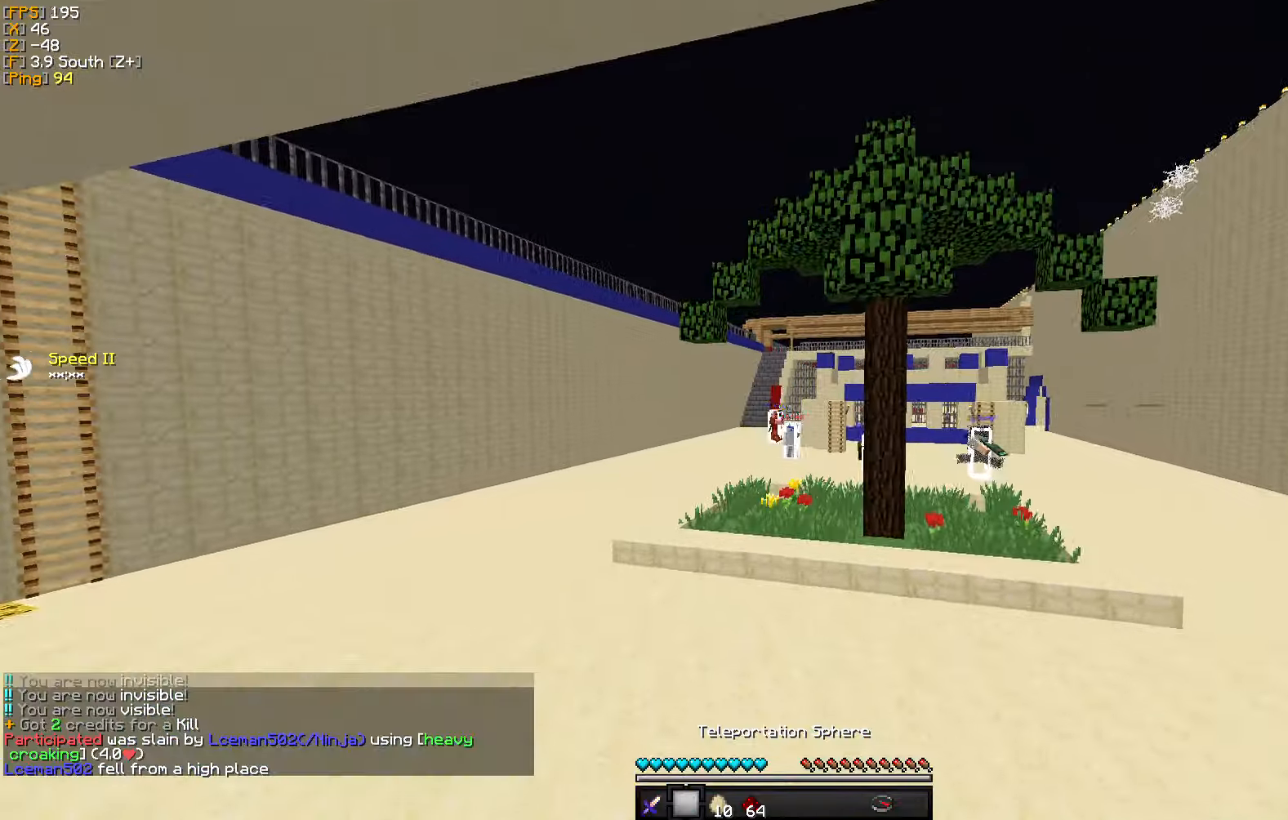
{"keys": ["w"], "mouse": [], "events": [[50, "mouse_right", "up"]]}
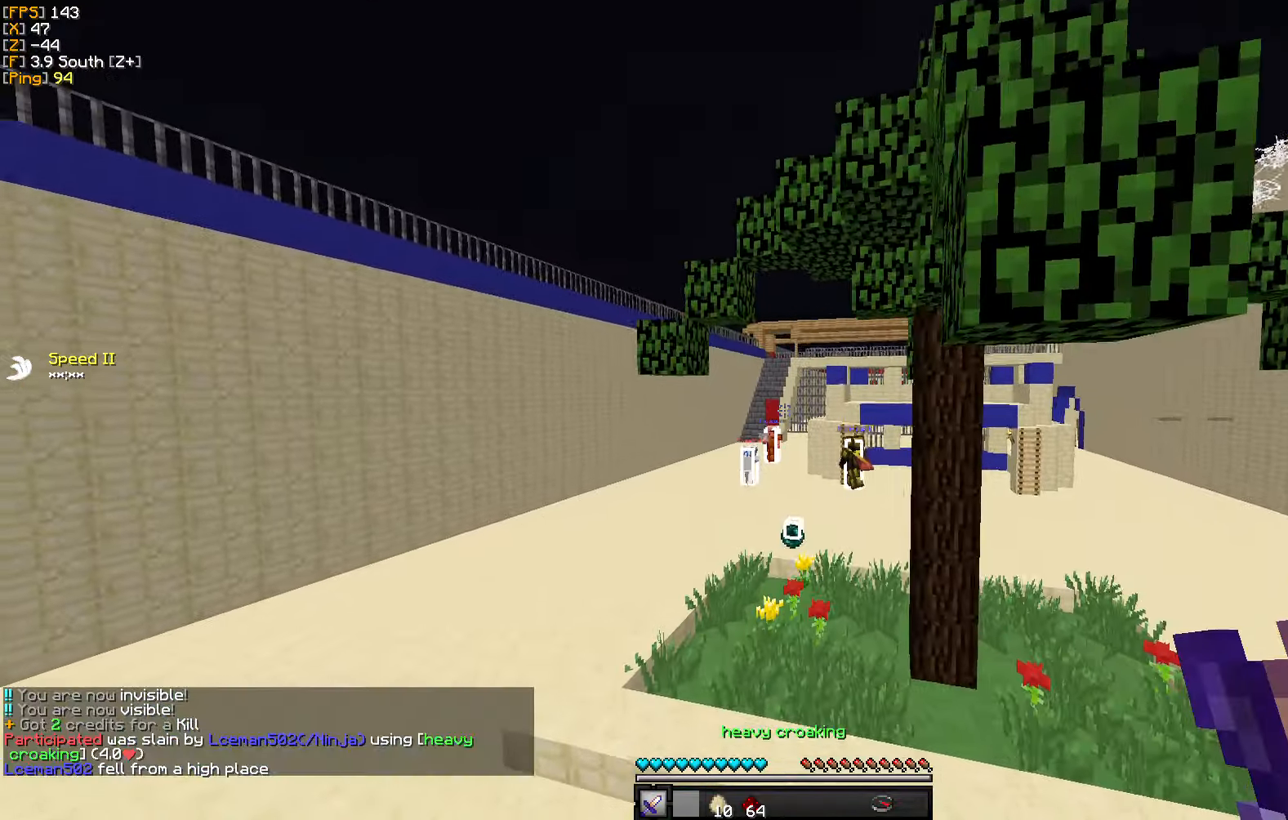
{"keys": ["w"], "mouse": [], "events": []}
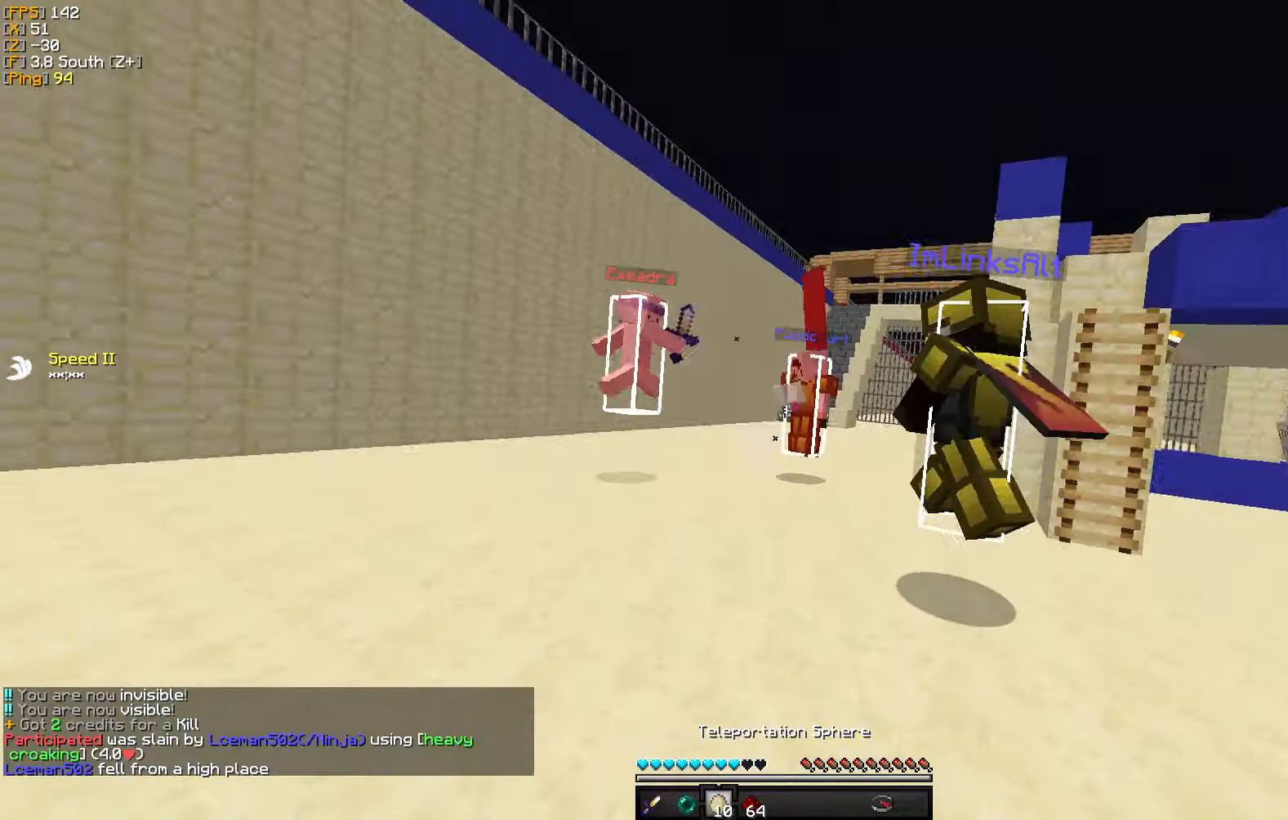
{"keys": ["w"], "mouse": [], "events": [[17, "mouse_right", "down"], [100, "mouse_right", "up"], [183, "mouse_left", "down"], [300, "mouse_left", "up"], [350, "mouse_left", "down"], [450, "mouse_left", "up"]]}
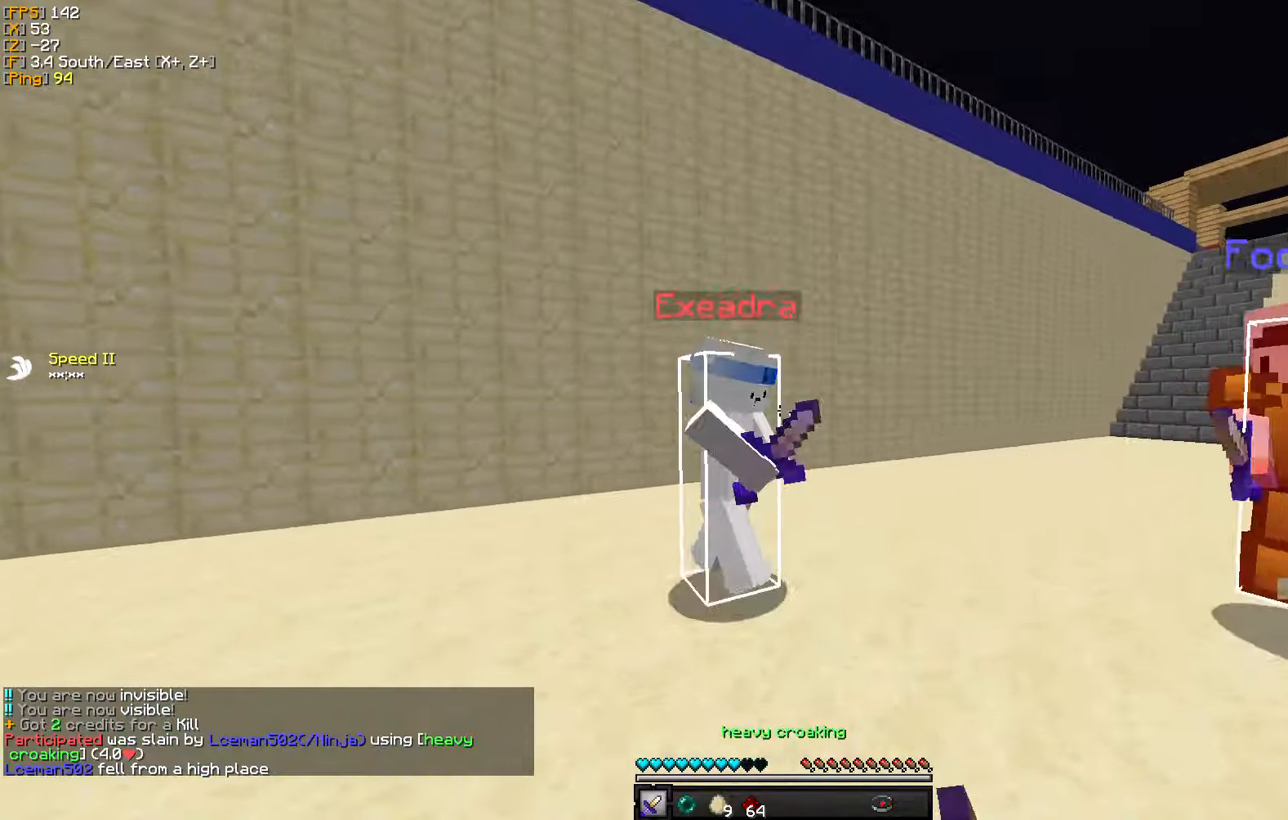
{"keys": ["d", "w"], "mouse": ["left"], "events": [[17, "a", "down"], [33, "mouse_left", "down"], [117, "mouse_left", "up"], [133, "a", "up"], [167, "a", "down"], [167, "mouse_left", "down"], [183, "a", "up"], [283, "d", "down"], [283, "mouse_left", "up"], [333, "mouse_left", "down"], [433, "mouse_left", "up"], [500, "mouse_left", "down"]]}
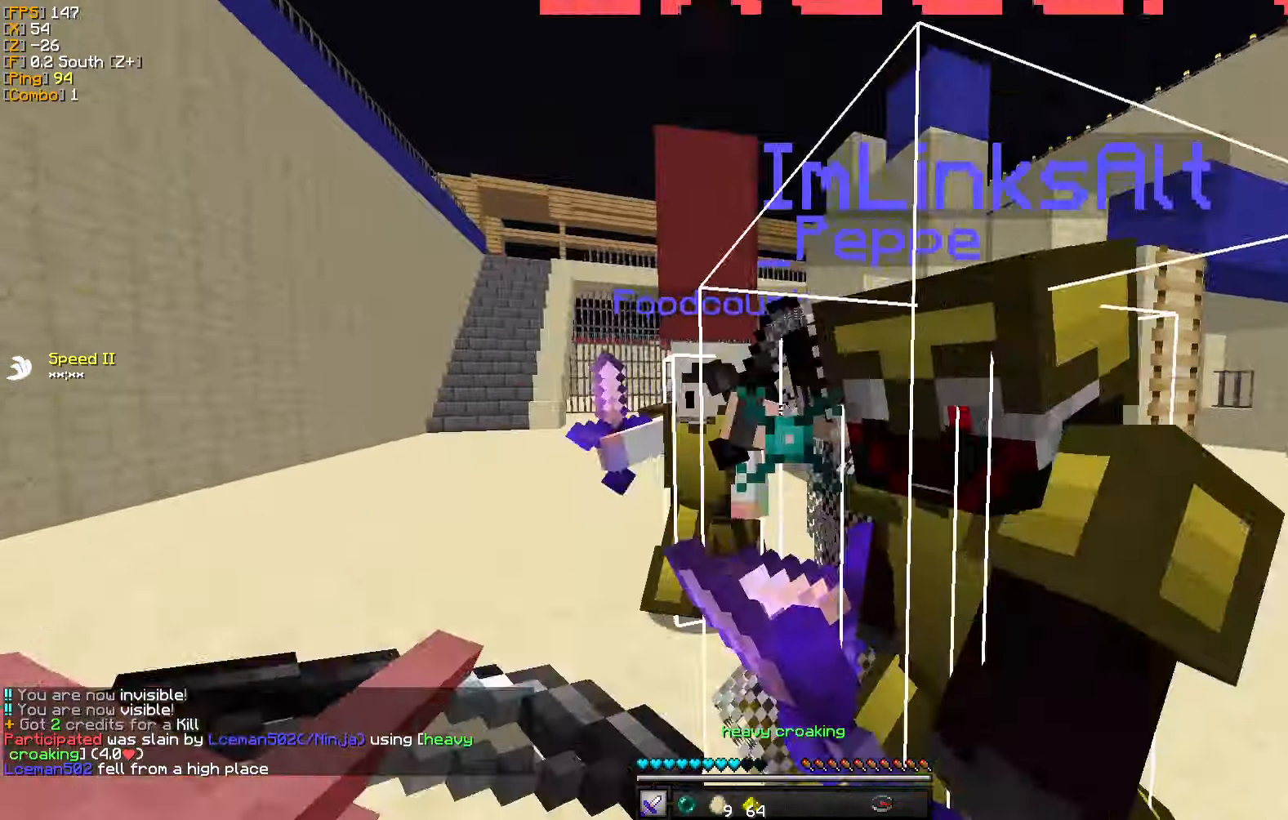
{"keys": ["d", "w"], "mouse": [], "events": [[100, "mouse_left", "up"], [217, "mouse_left", "down"], [300, "mouse_left", "up"], [350, "w", "up"], [400, "w", "down"]]}
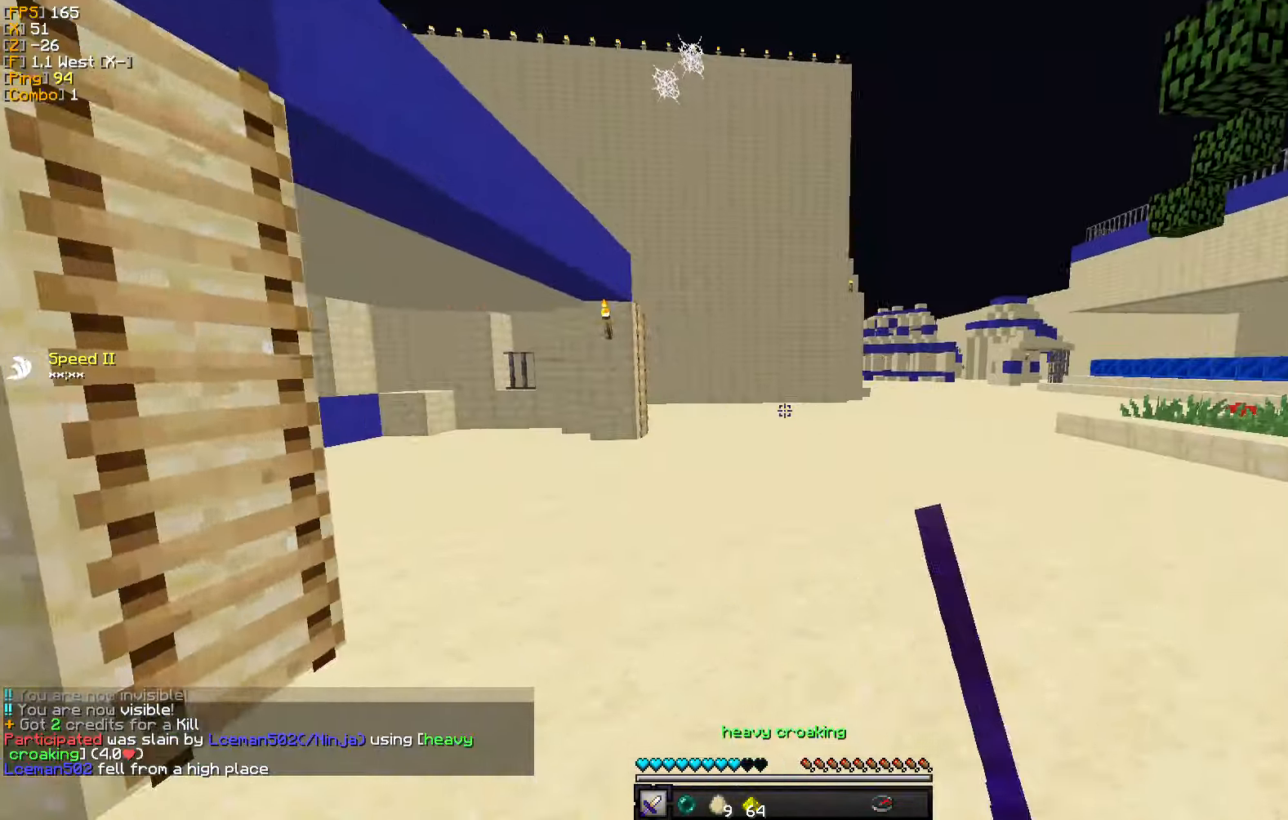
{"keys": ["a", "d", "s"], "mouse": [], "events": [[183, "w", "up"], [317, "s", "down"], [400, "a", "down"], [450, "d", "up"], [500, "d", "down"]]}
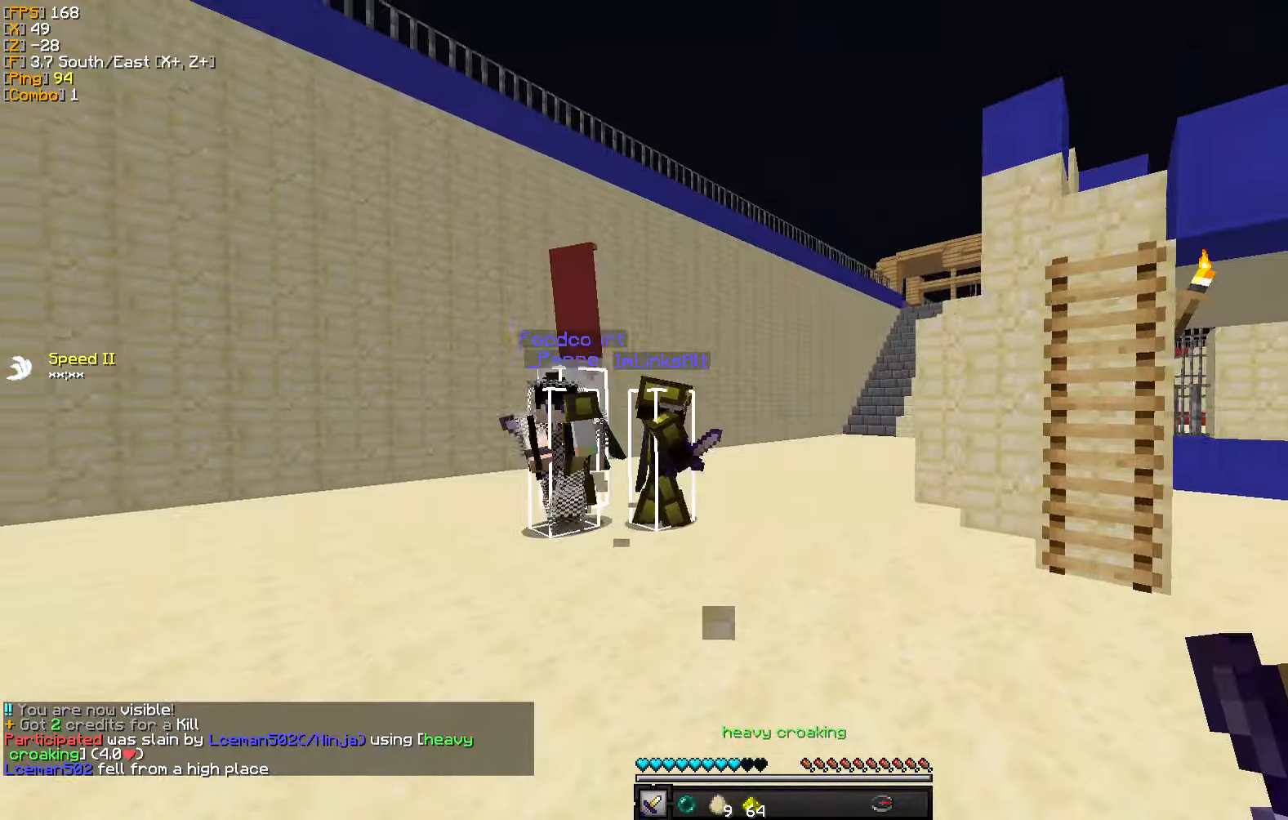
{"keys": ["a", "s"], "mouse": [], "events": [[67, "a", "up"], [350, "a", "down"], [350, "d", "up"]]}
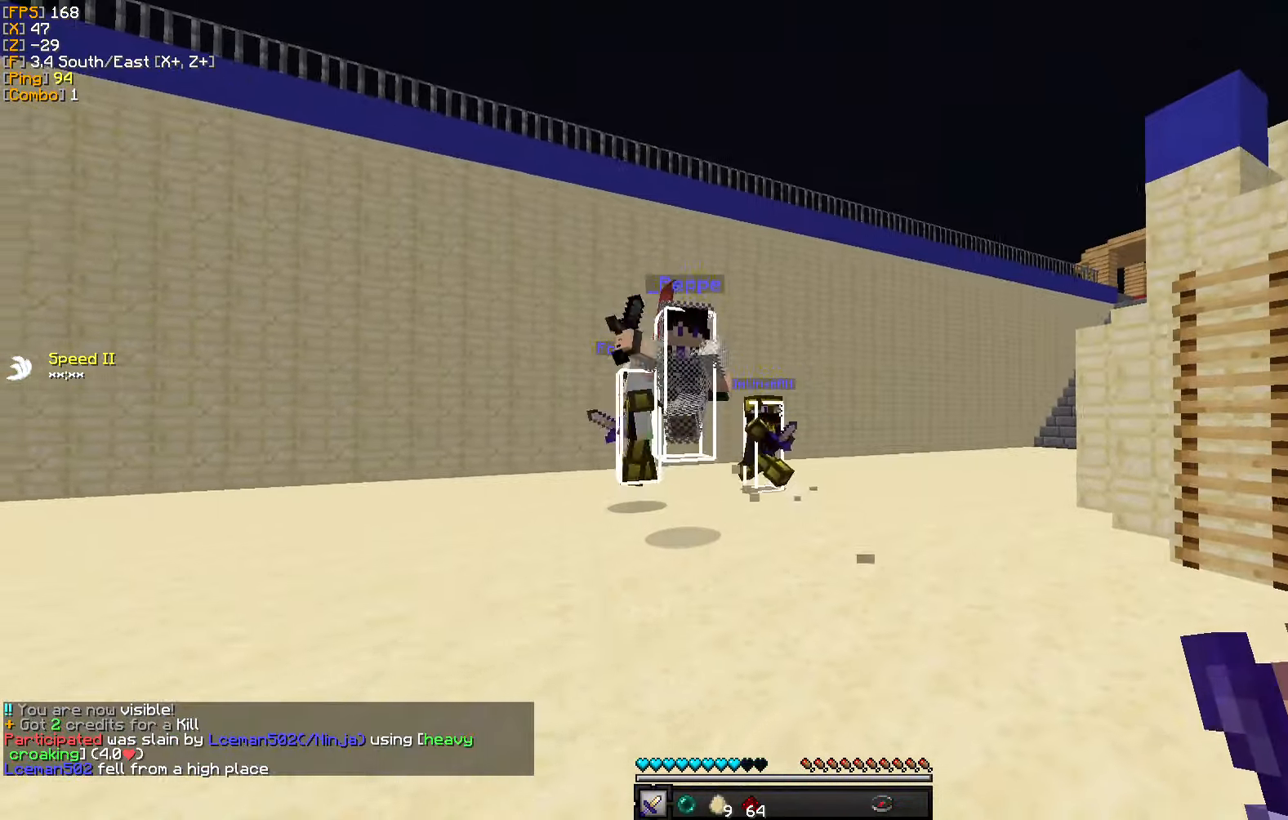
{"keys": ["a", "s"], "mouse": [], "events": []}
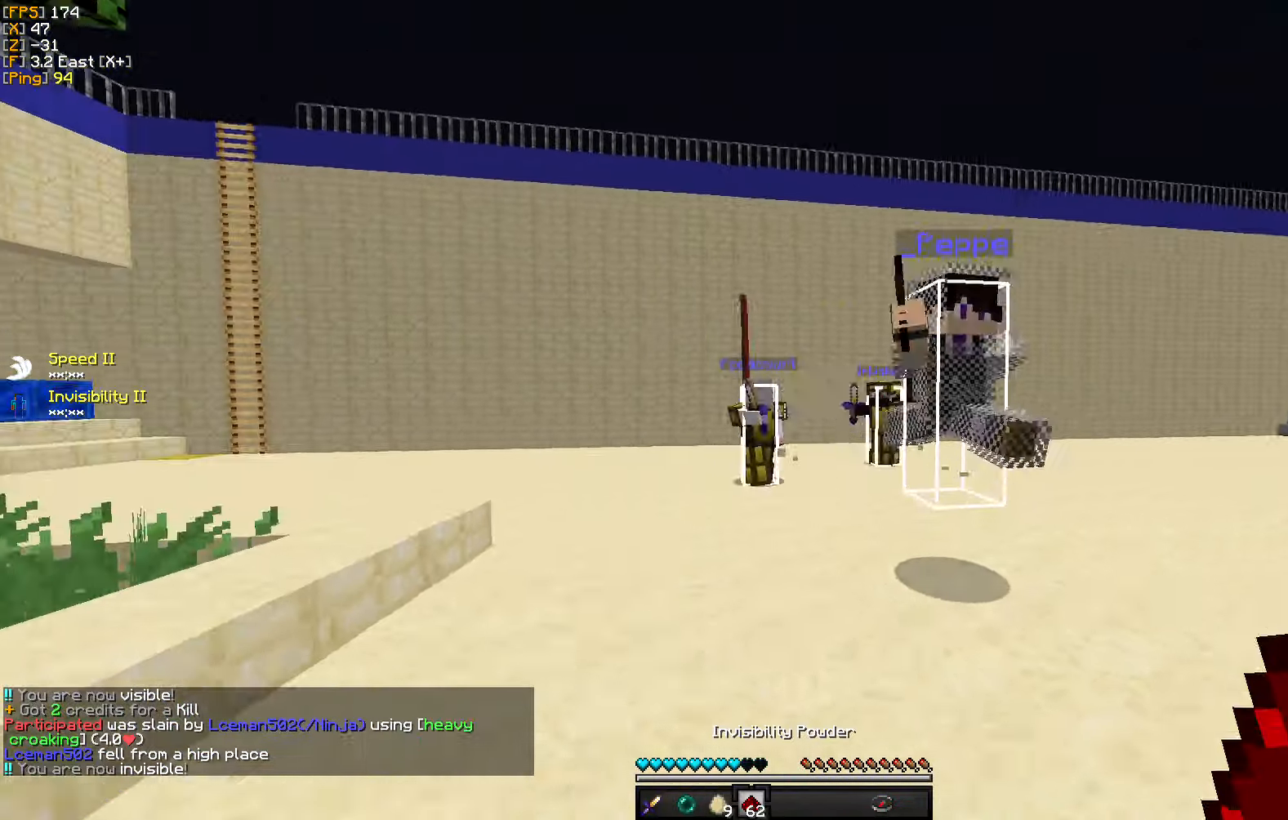
{"keys": ["a"], "mouse": [], "events": [[100, "s", "up"], [150, "s", "down"], [433, "s", "up"]]}
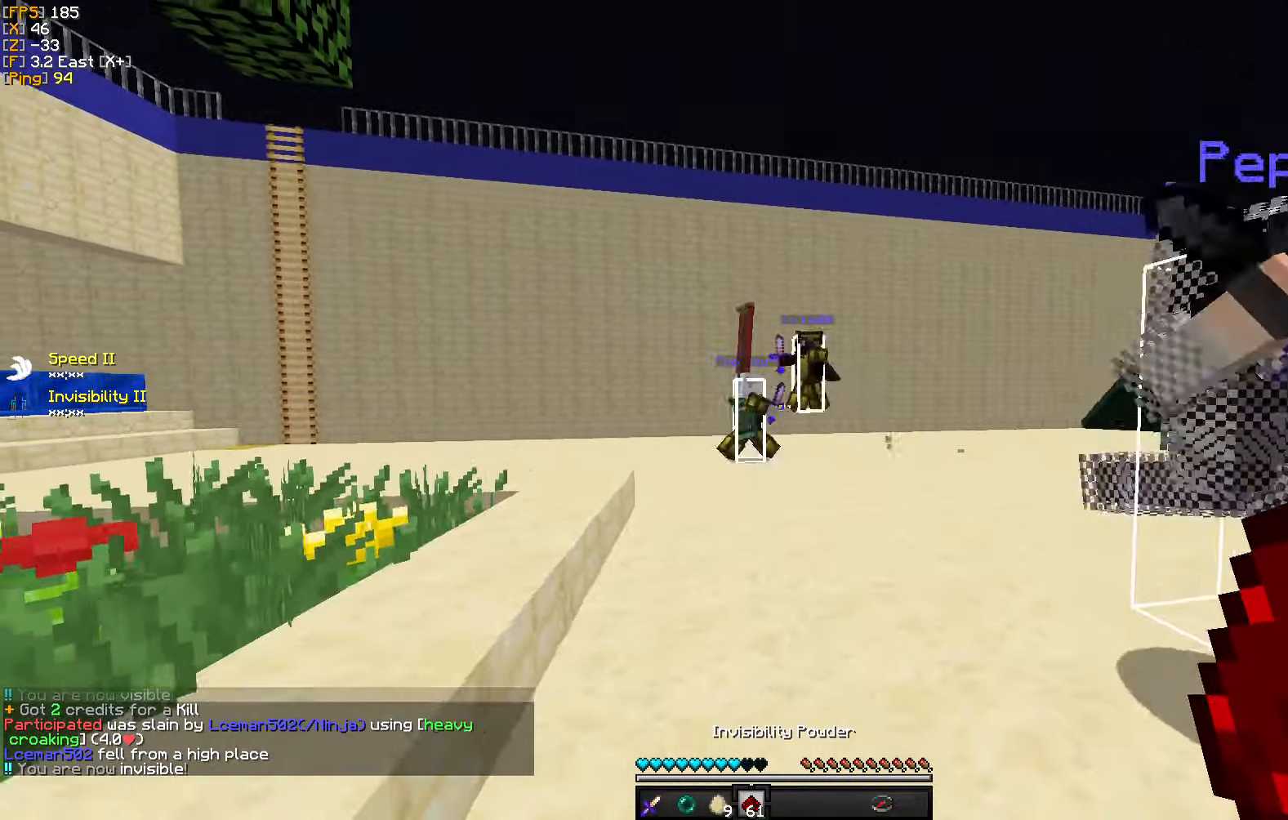
{"keys": ["a", "w"], "mouse": [], "events": [[33, "w", "down"], [184, "w", "up"], [317, "w", "down"]]}
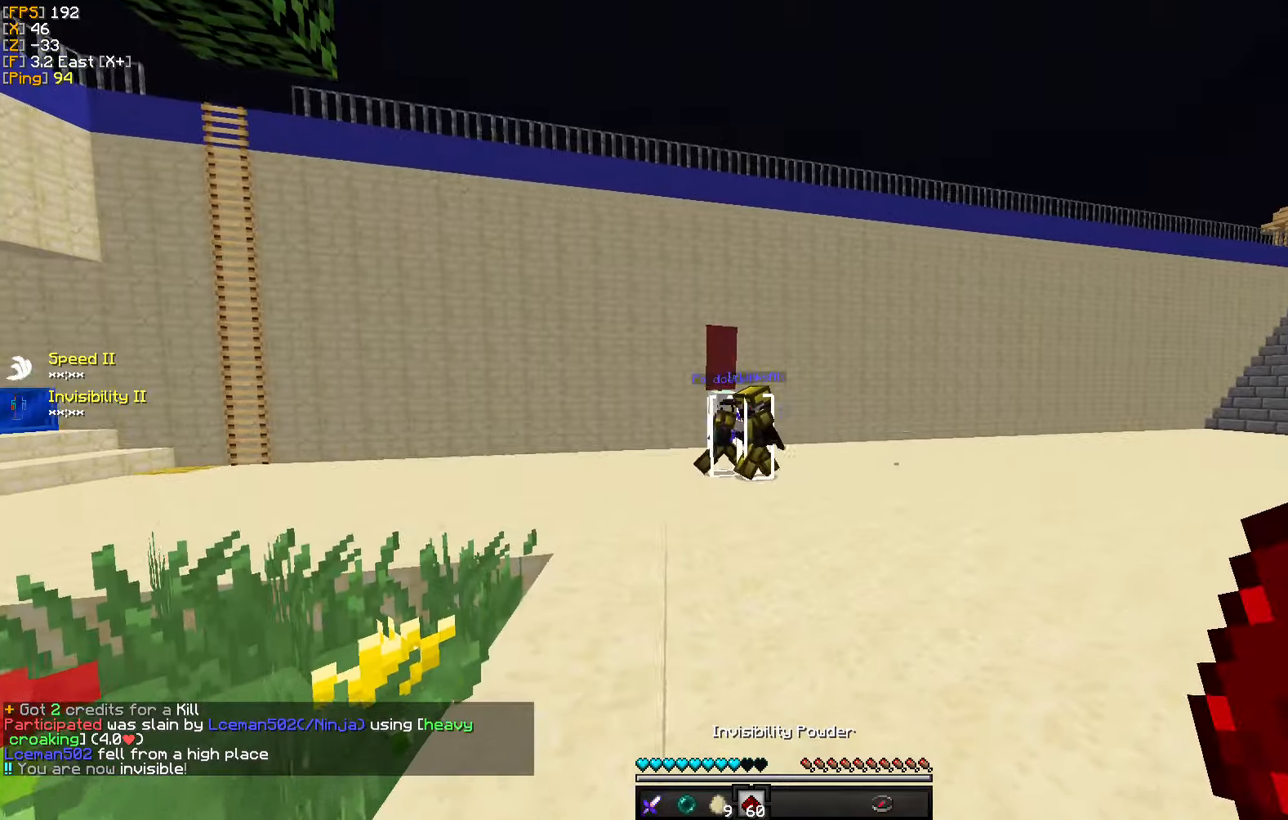
{"keys": ["w"], "mouse": [], "events": [[434, "a", "up"]]}
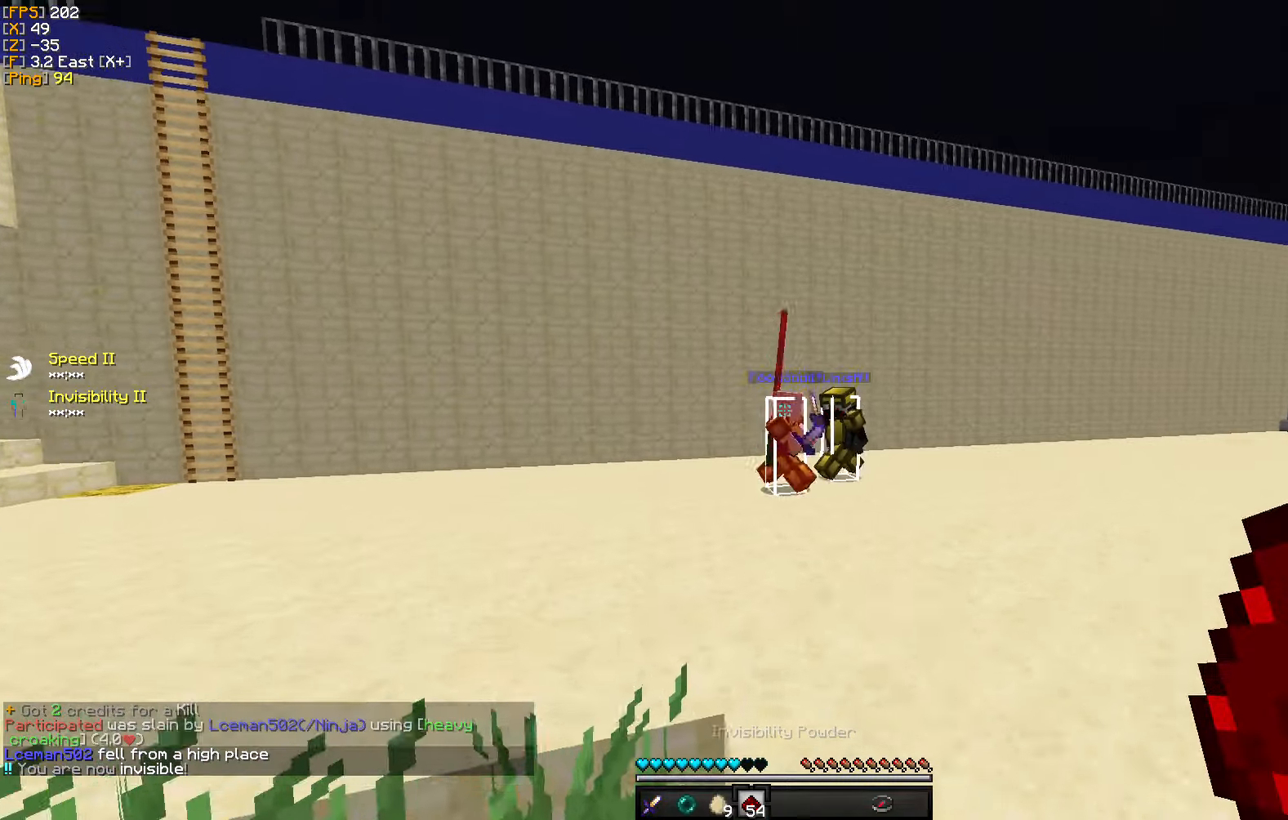
{"keys": ["a", "w"], "mouse": [], "events": [[317, "a", "down"]]}
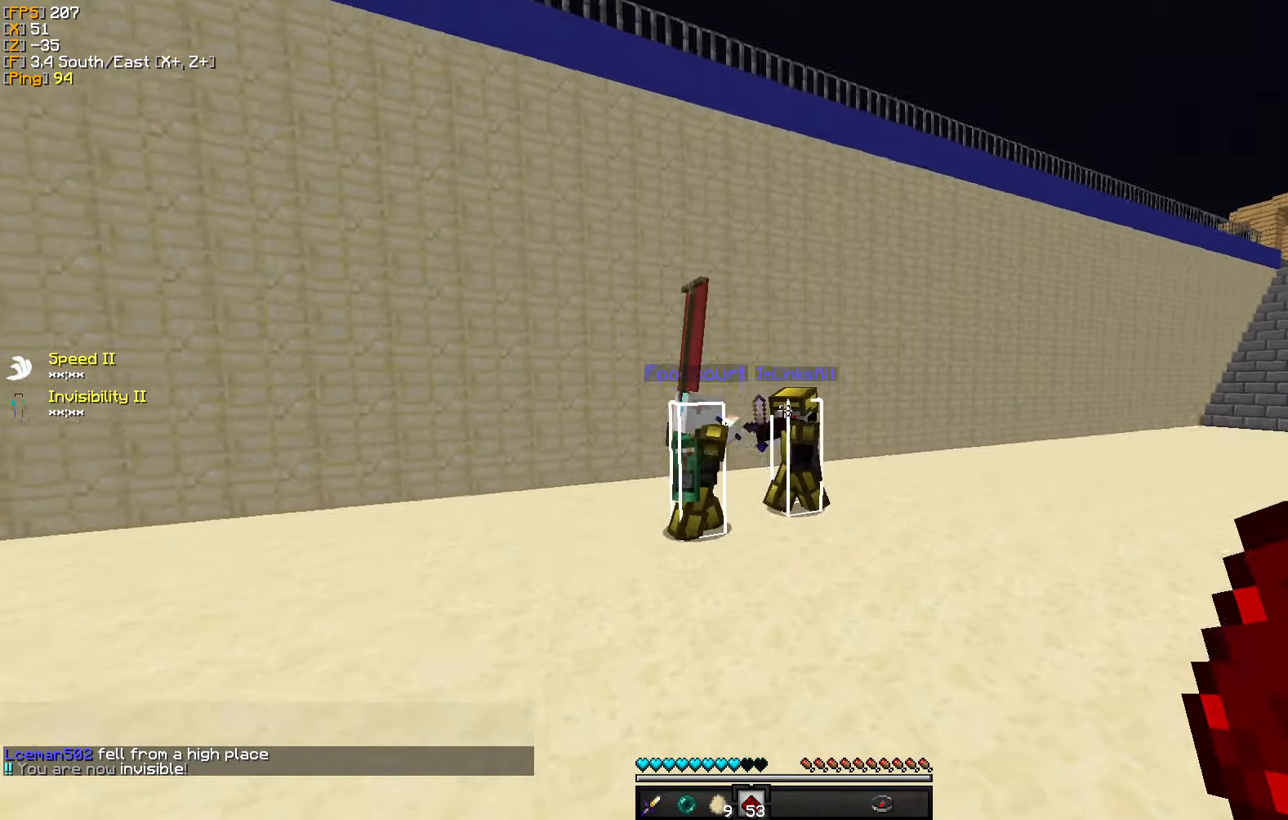
{"keys": ["a", "s"], "mouse": [], "events": [[67, "w", "up"], [467, "s", "down"]]}
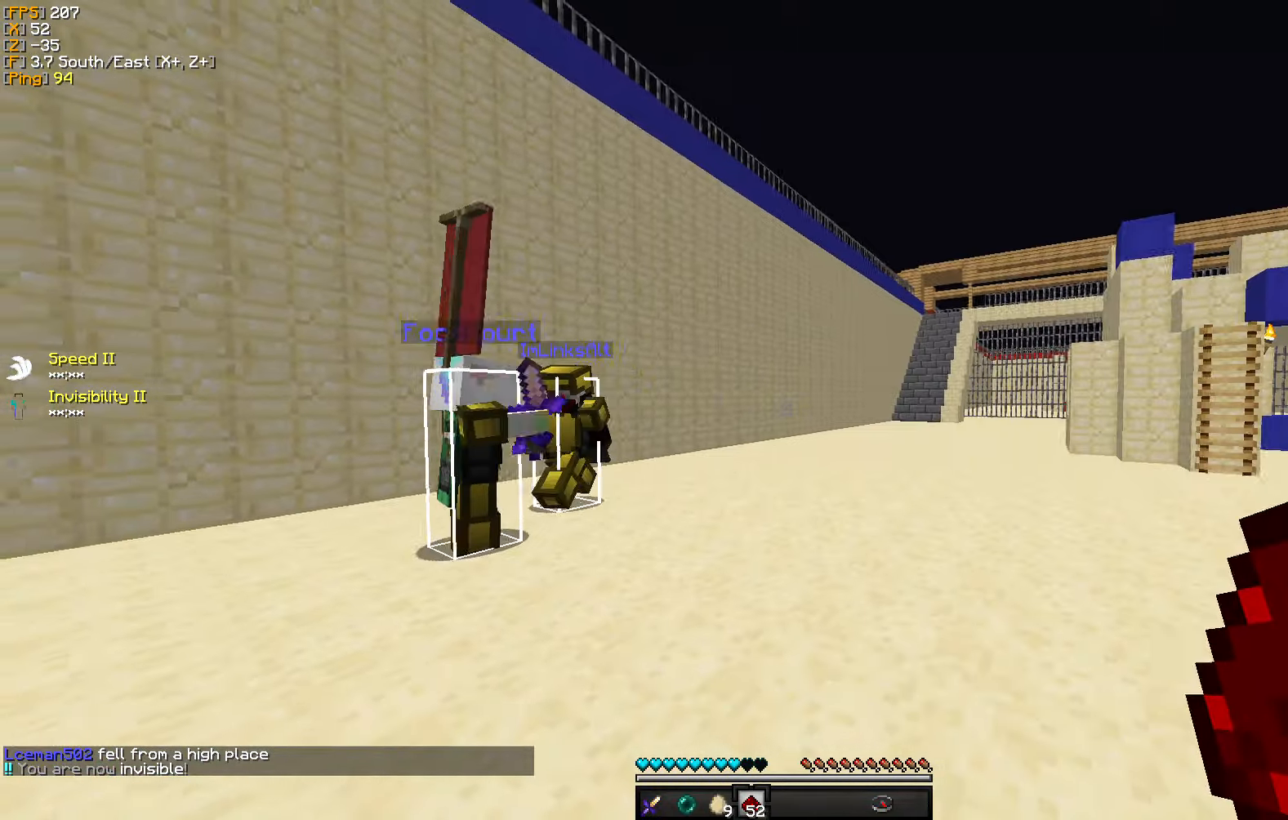
{"keys": ["s"], "mouse": [], "events": [[434, "a", "up"]]}
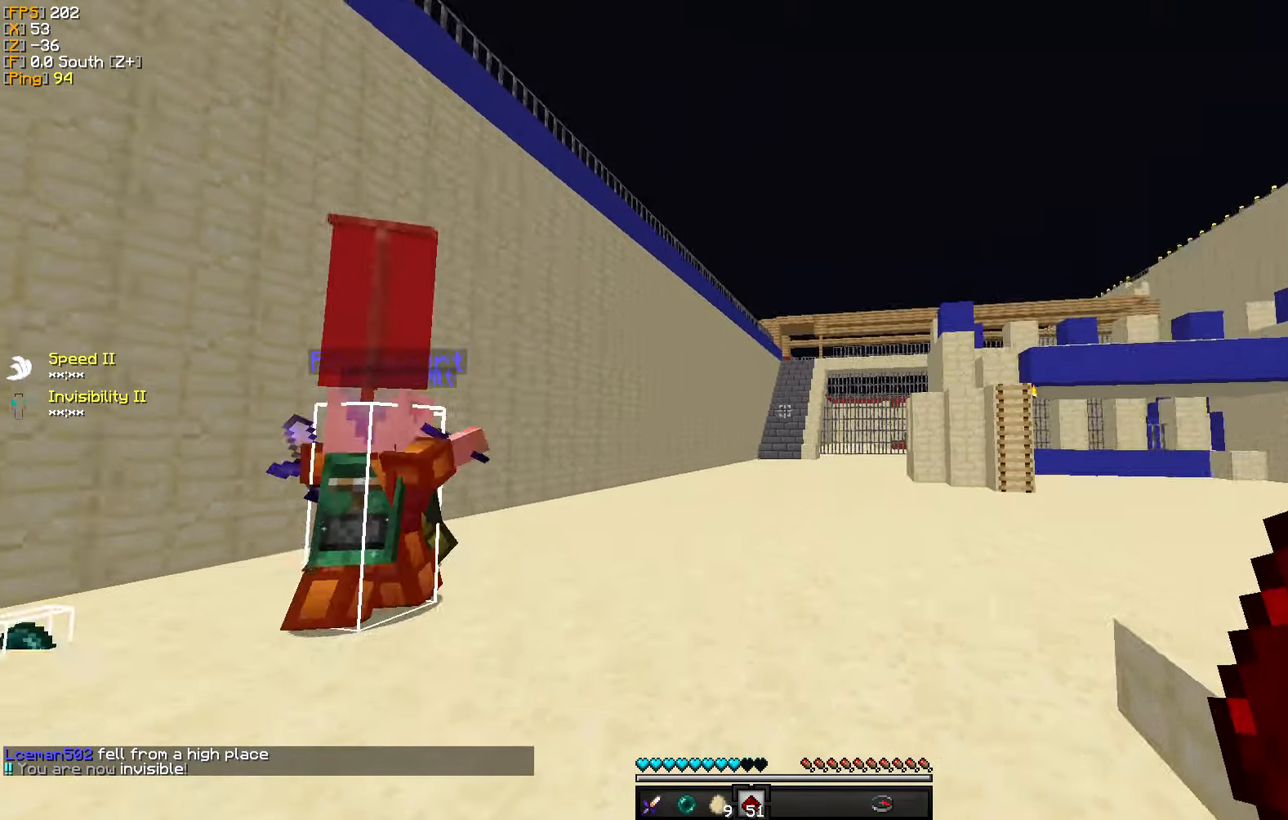
{"keys": ["w"], "mouse": ["left"], "events": [[50, "a", "down"], [150, "s", "up"], [350, "w", "down"], [434, "a", "up"], [500, "mouse_left", "down"]]}
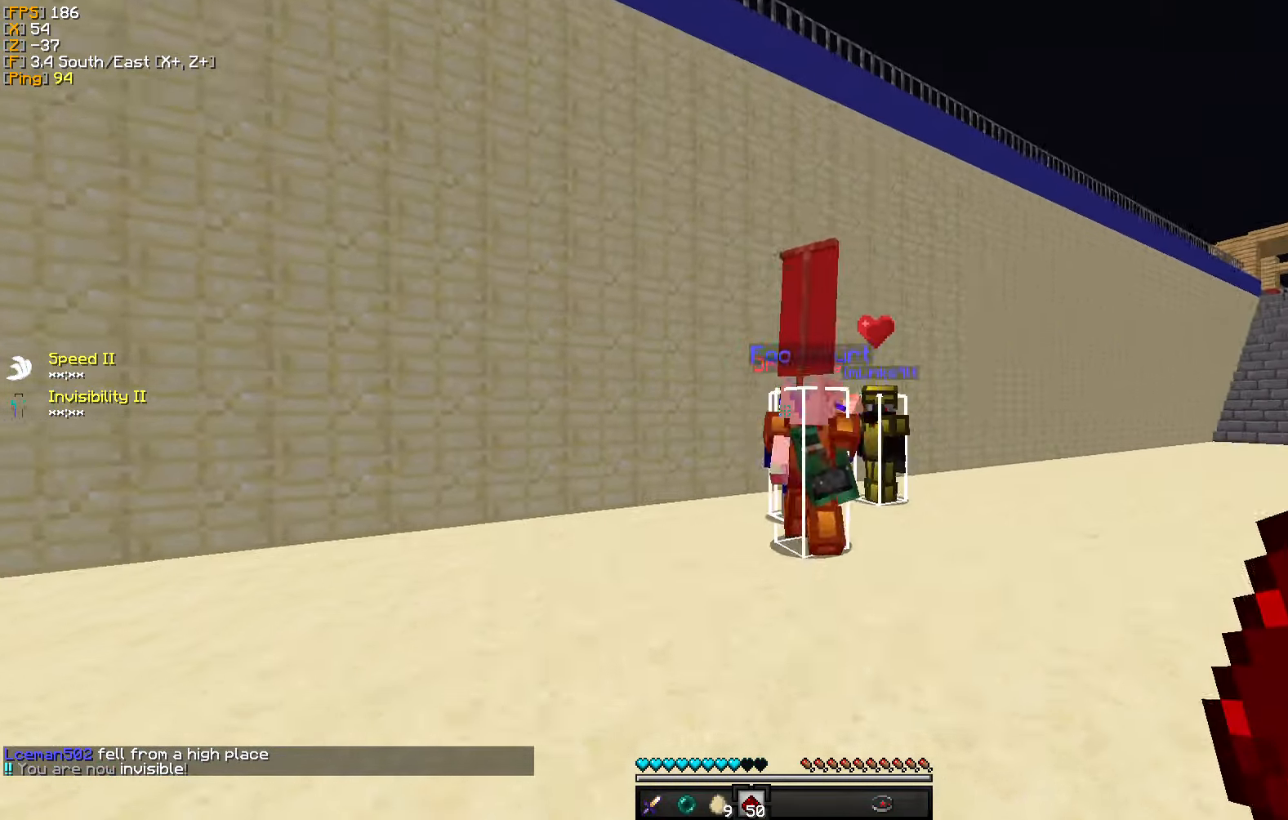
{"keys": ["a", "w"], "mouse": ["left"], "events": [[84, "mouse_left", "up"], [150, "mouse_left", "down"], [250, "mouse_left", "up"], [317, "mouse_left", "down"], [350, "a", "down"], [384, "a", "up"], [400, "mouse_left", "up"], [434, "a", "down"], [484, "mouse_left", "down"]]}